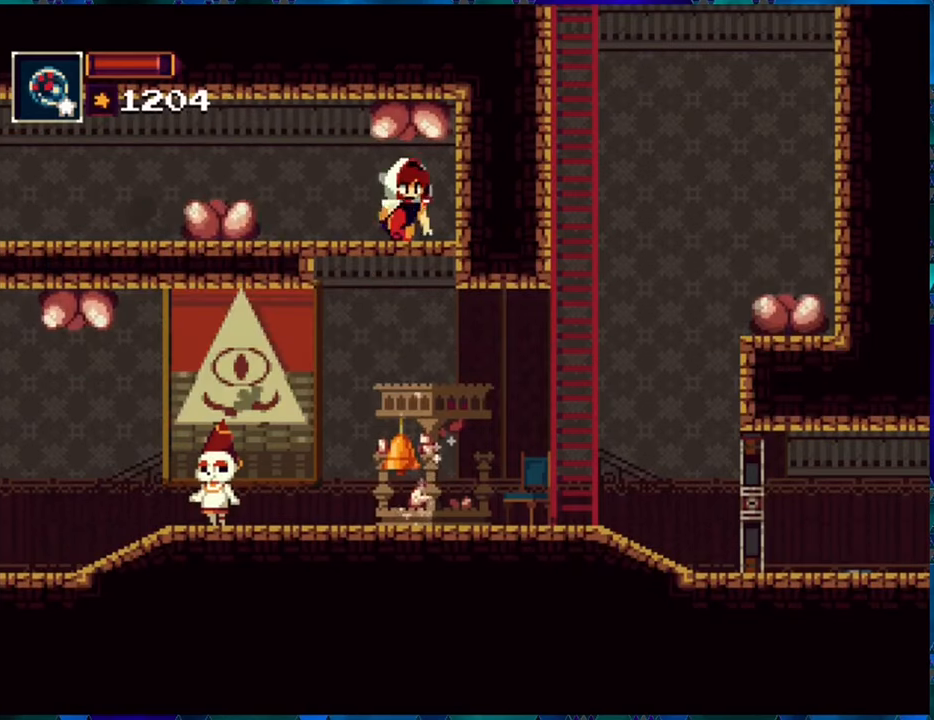
Gameplay with a controller (Nintendo layout); each line is a JSON object with the inputs held at the frame after it. "events" lists button and stick changes between this image and that frame as [ms after this image, input, new state], when the widget could be followed in between. Not read: L3 R3.
{"buttons": [], "left_stick": "center", "right_stick": "center", "events": [[17, "DPAD_DOWN", "down"], [150, "B", "down"], [200, "B", "up"], [317, "DPAD_DOWN", "up"]]}
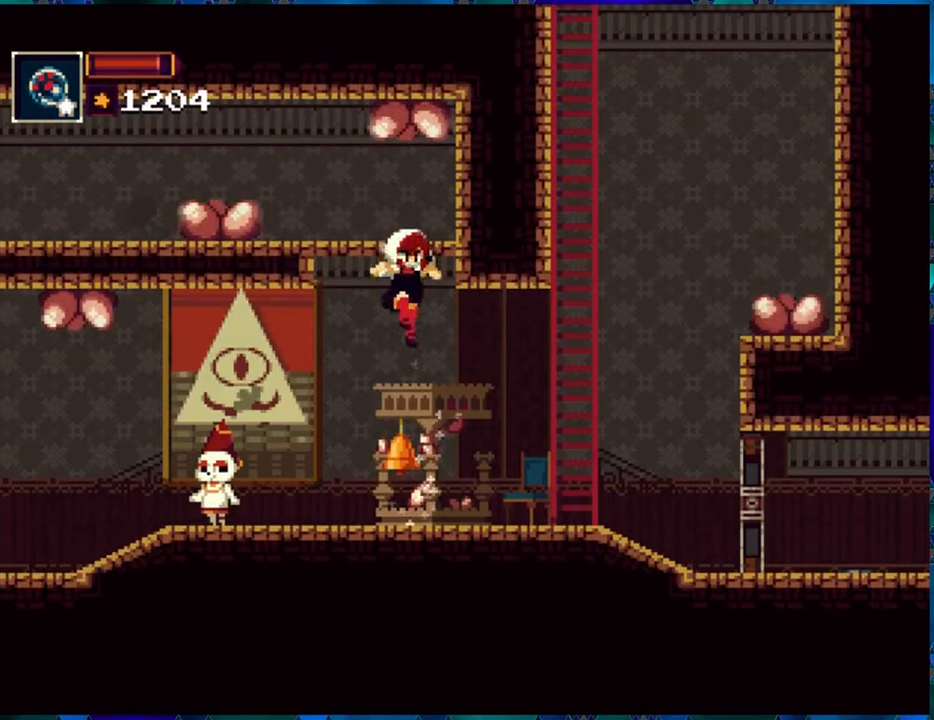
{"buttons": [], "left_stick": "center", "right_stick": "center", "events": [[17, "Y", "down"], [150, "Y", "up"]]}
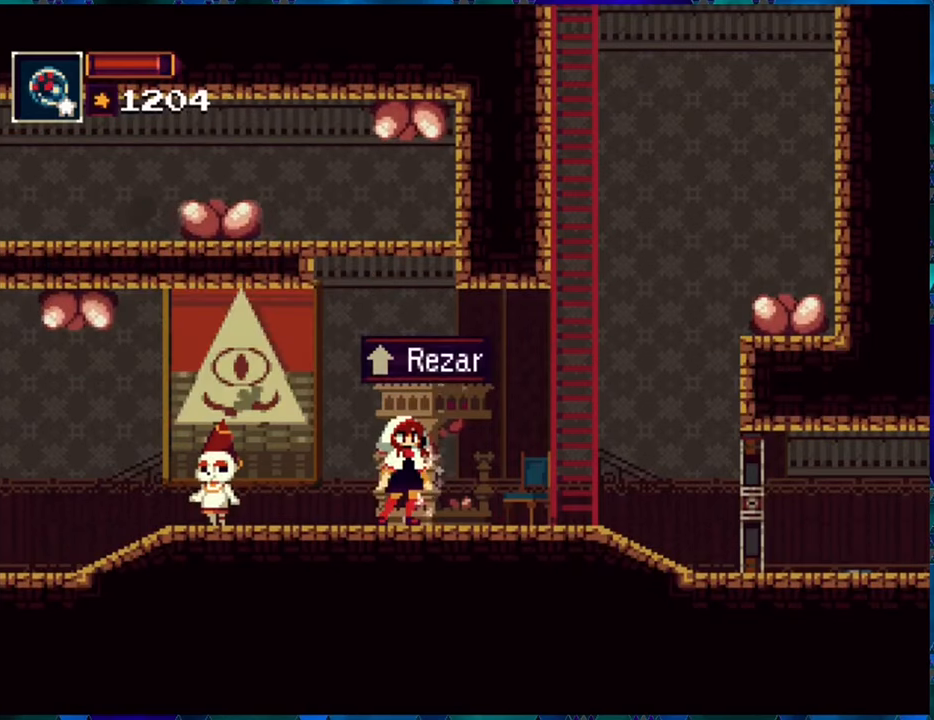
{"buttons": ["DPAD_LEFT"], "left_stick": "center", "right_stick": "center", "events": [[450, "DPAD_LEFT", "down"]]}
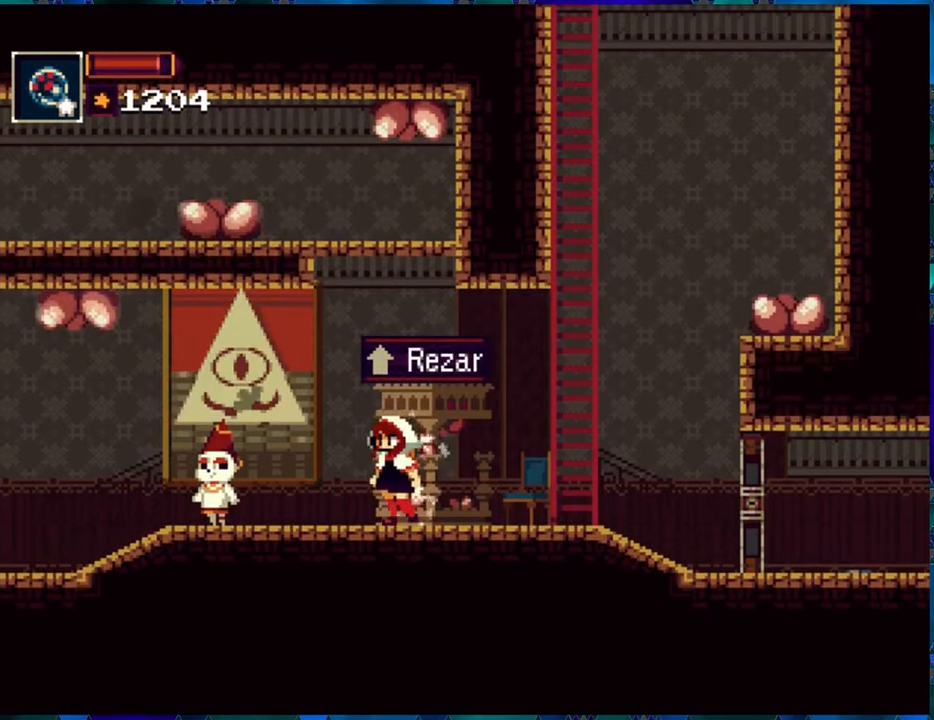
{"buttons": [], "left_stick": "center", "right_stick": "center", "events": [[100, "DPAD_LEFT", "up"], [183, "DPAD_RIGHT", "down"], [233, "Y", "down"], [267, "DPAD_RIGHT", "up"], [367, "Y", "up"]]}
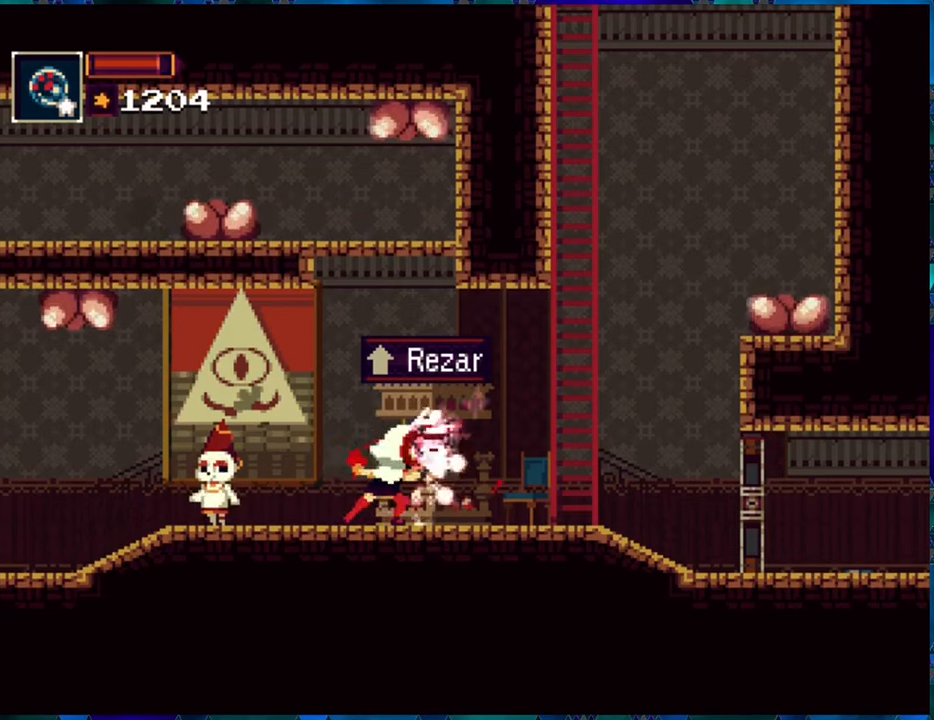
{"buttons": ["DPAD_LEFT"], "left_stick": "center", "right_stick": "center", "events": [[384, "DPAD_LEFT", "down"]]}
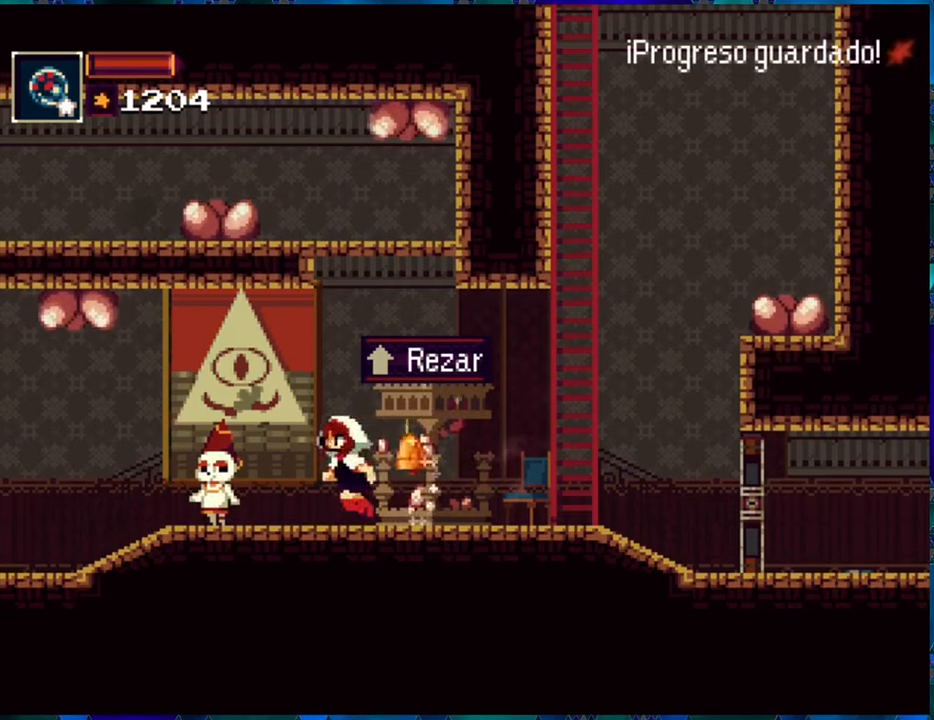
{"buttons": [], "left_stick": "center", "right_stick": "center", "events": [[200, "DPAD_LEFT", "up"]]}
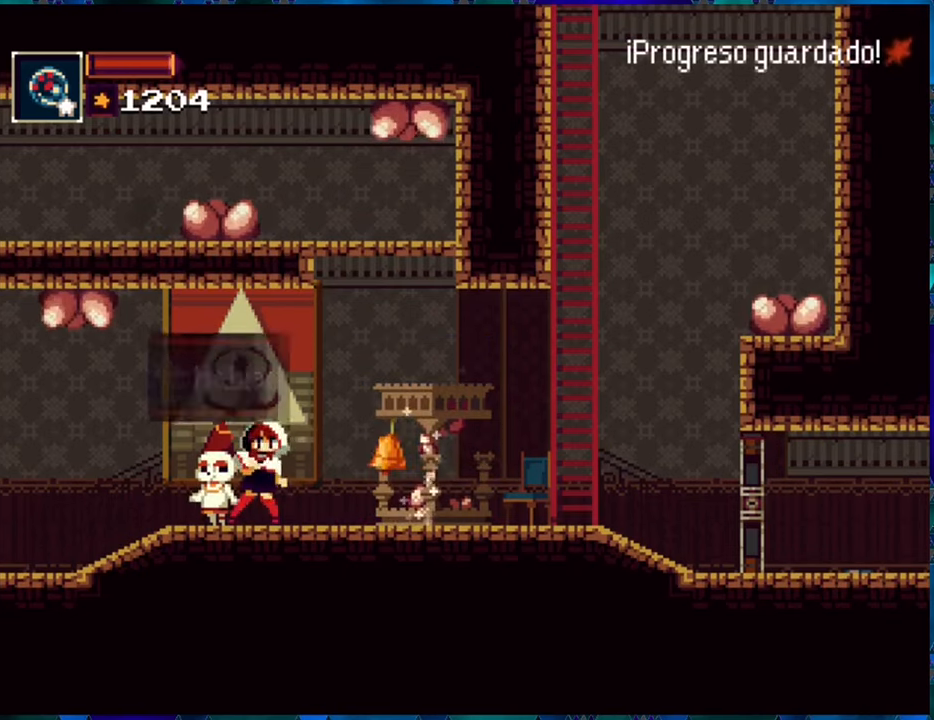
{"buttons": [], "left_stick": "center", "right_stick": "center", "events": [[134, "DPAD_UP", "down"], [234, "DPAD_UP", "up"]]}
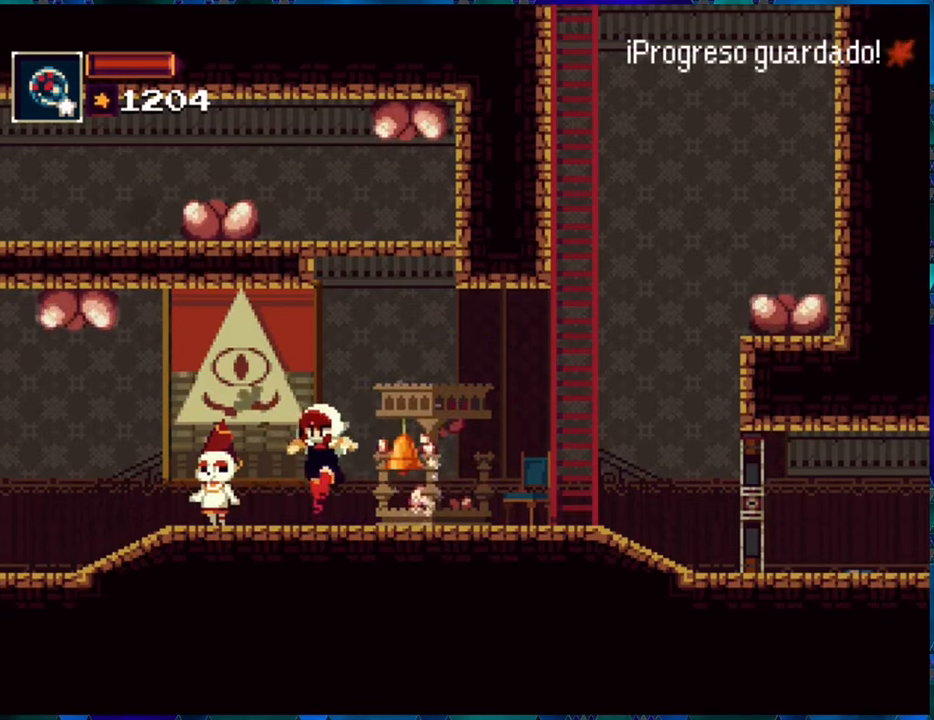
{"buttons": [], "left_stick": "center", "right_stick": "center", "events": []}
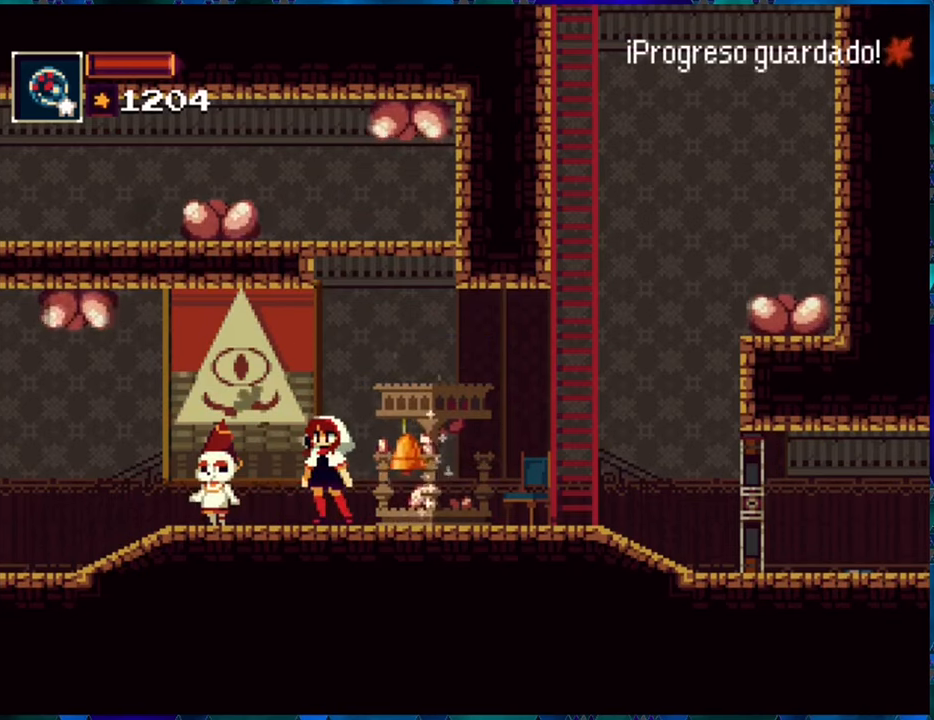
{"buttons": [], "left_stick": "center", "right_stick": "center", "events": []}
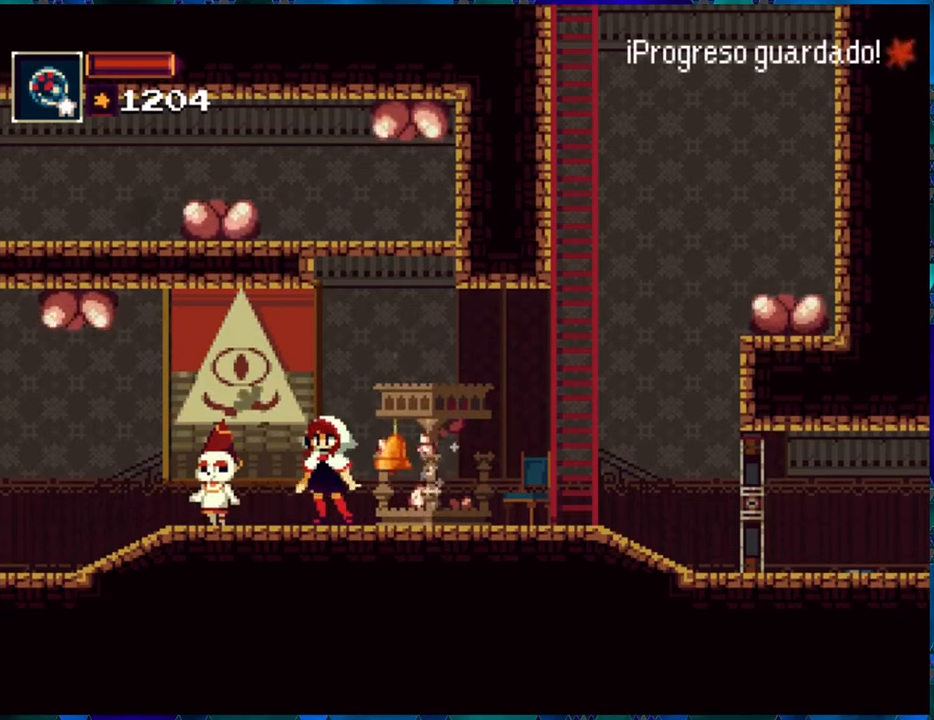
{"buttons": [], "left_stick": "center", "right_stick": "center", "events": []}
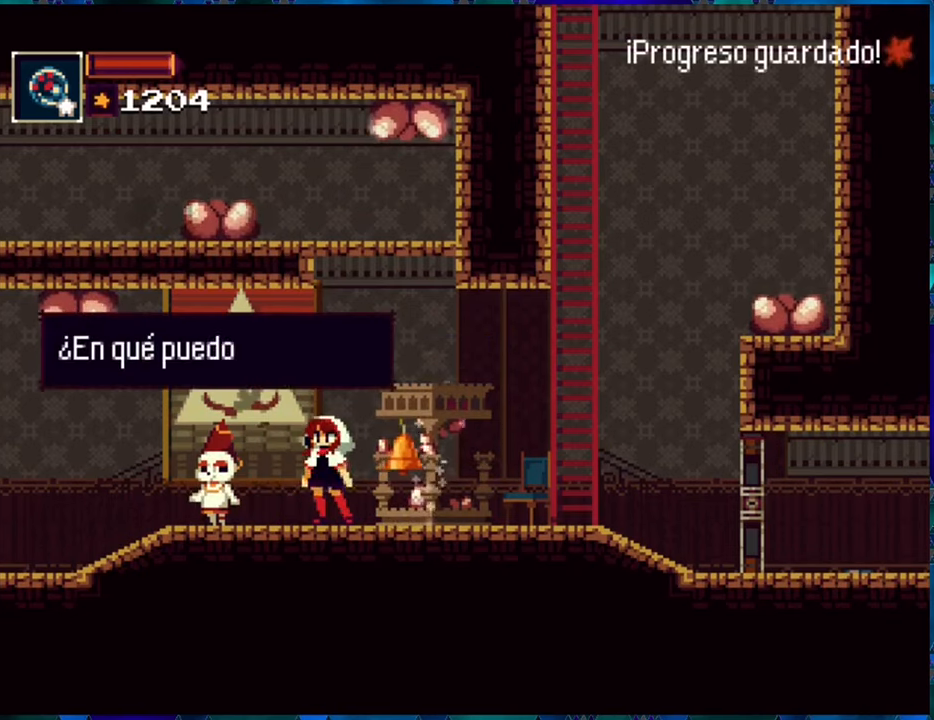
{"buttons": [], "left_stick": "center", "right_stick": "center", "events": []}
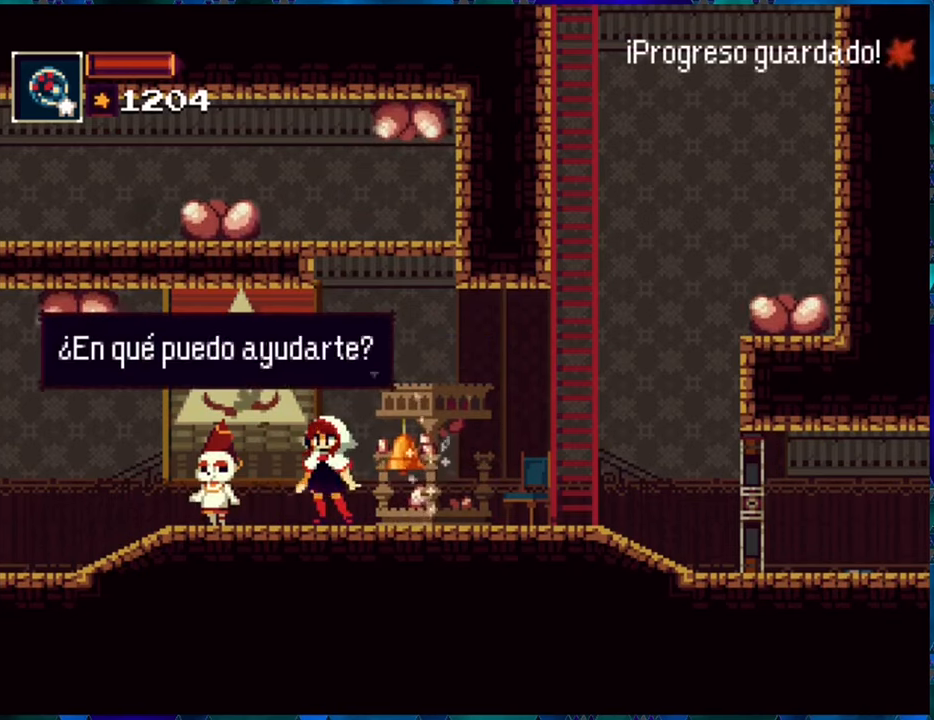
{"buttons": [], "left_stick": "center", "right_stick": "center", "events": [[300, "B", "down"], [400, "B", "up"]]}
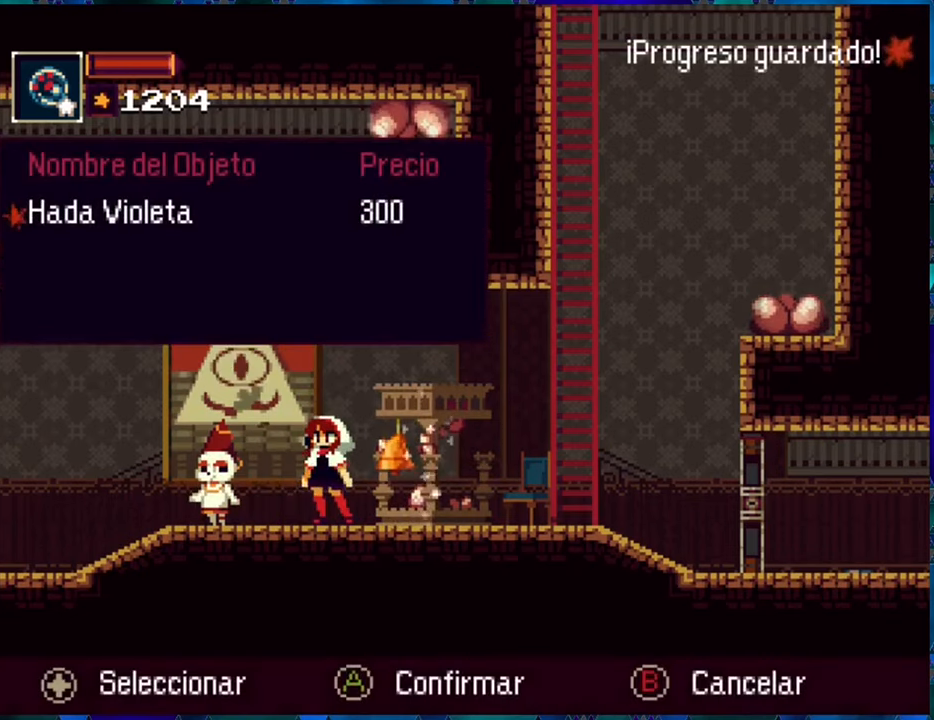
{"buttons": [], "left_stick": "center", "right_stick": "center", "events": []}
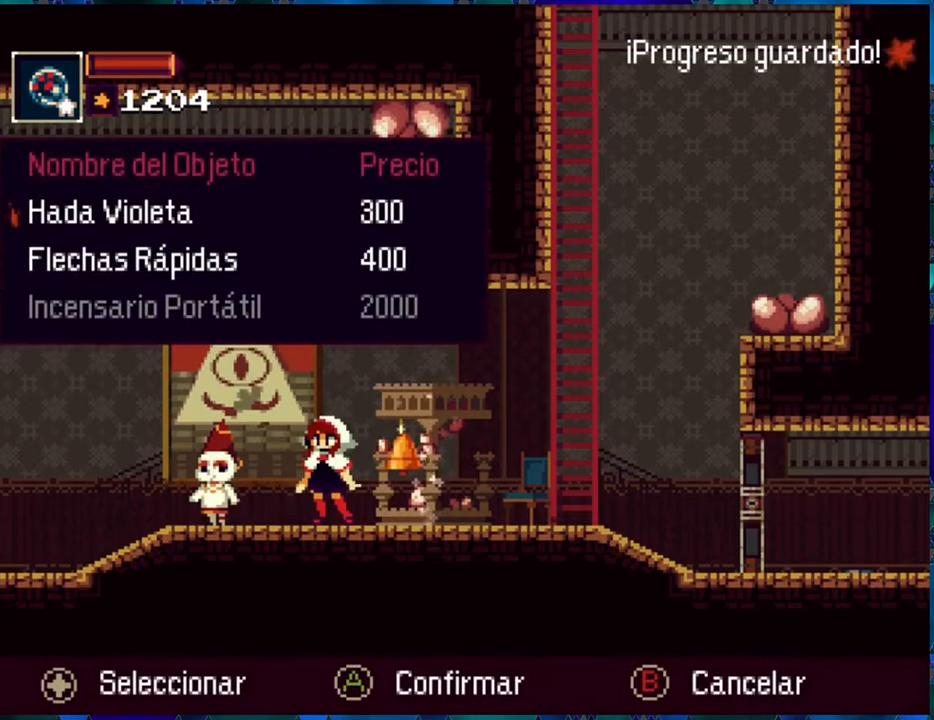
{"buttons": [], "left_stick": "center", "right_stick": "center", "events": []}
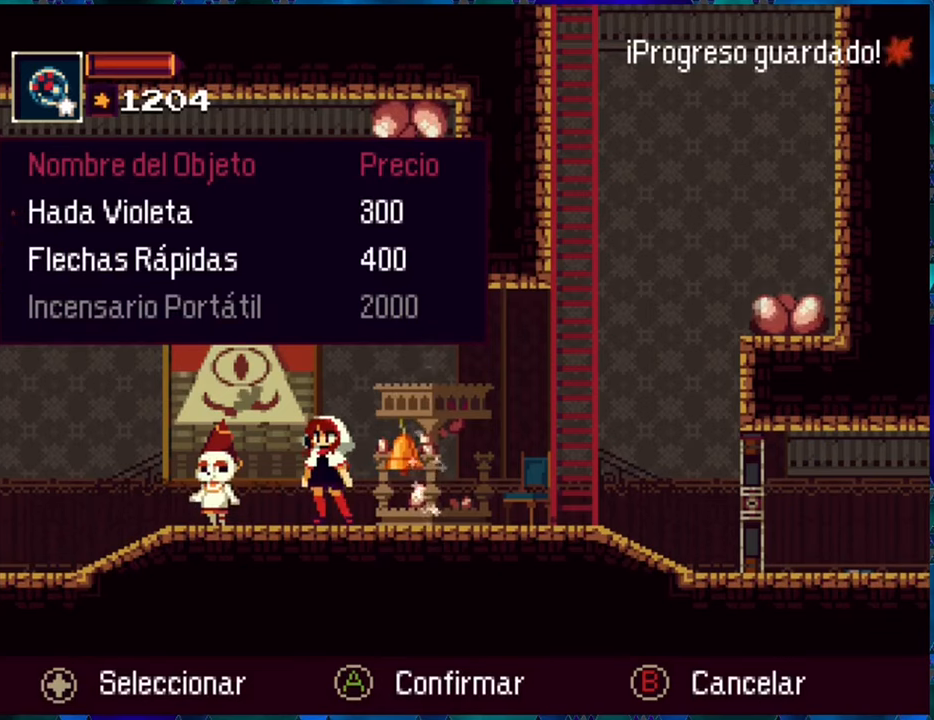
{"buttons": [], "left_stick": "center", "right_stick": "center", "events": []}
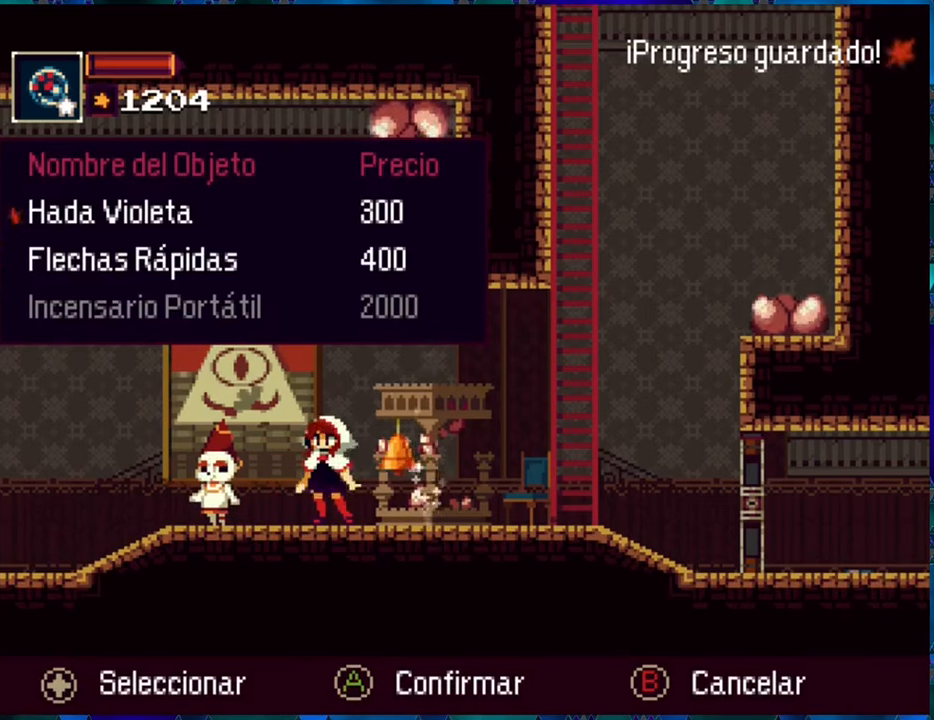
{"buttons": [], "left_stick": "center", "right_stick": "center", "events": []}
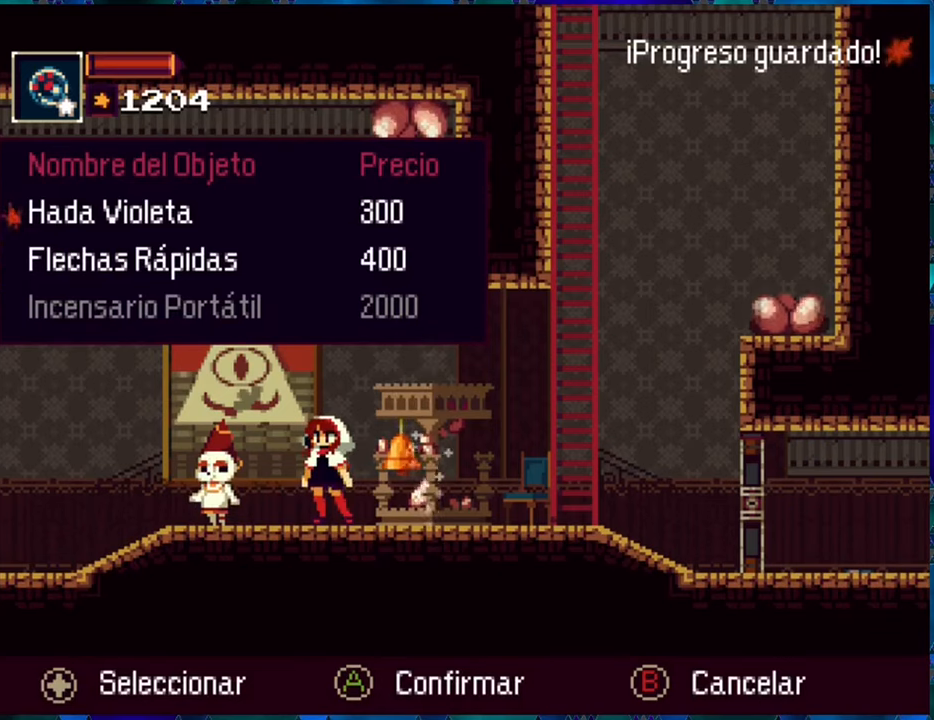
{"buttons": [], "left_stick": "center", "right_stick": "center", "events": []}
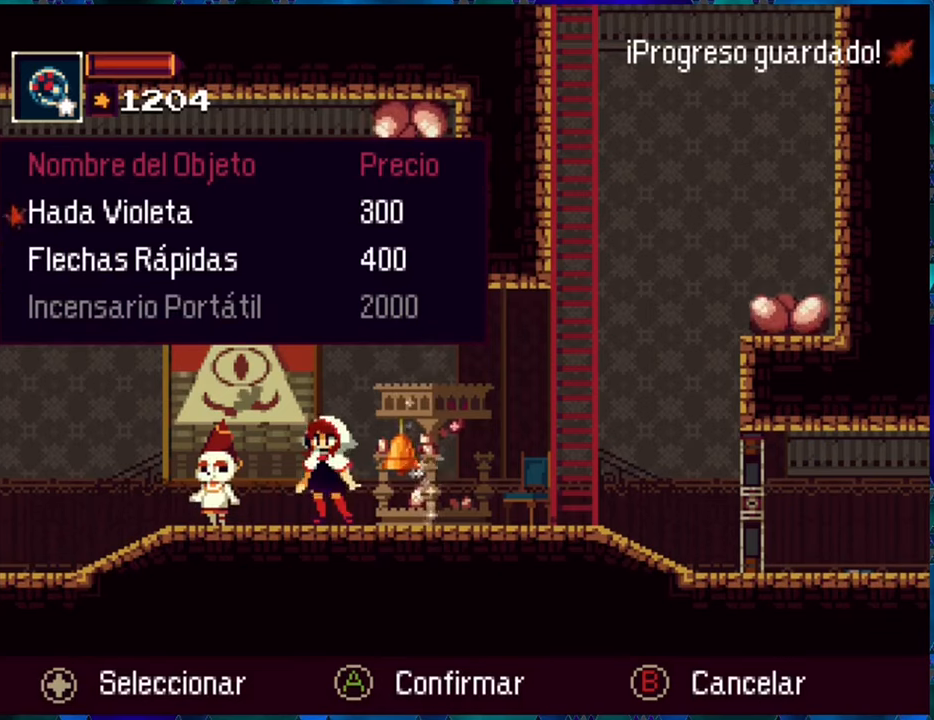
{"buttons": [], "left_stick": "center", "right_stick": "center", "events": []}
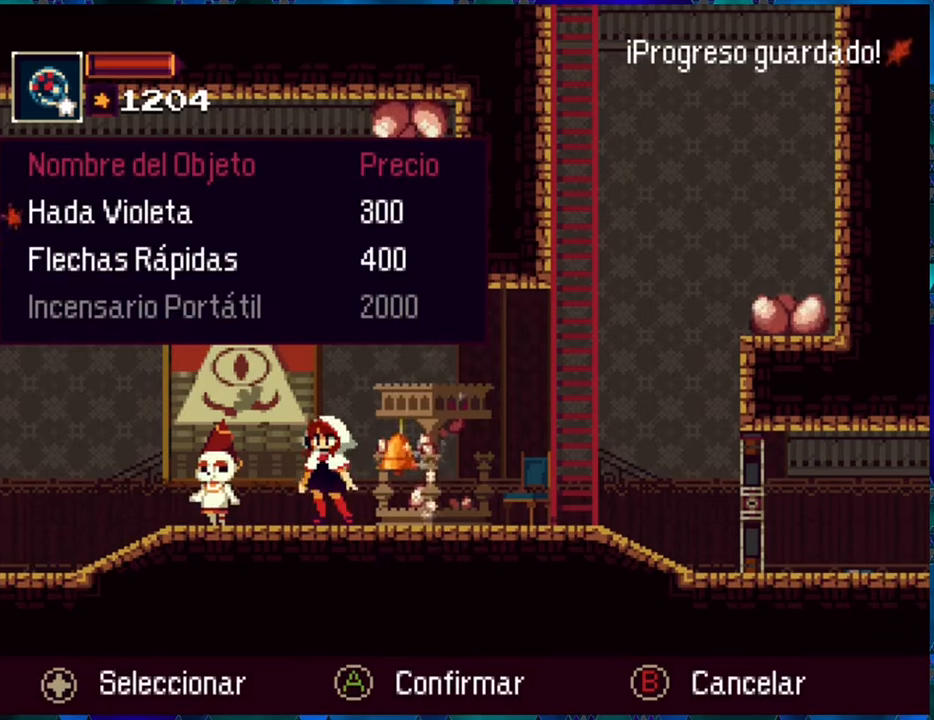
{"buttons": [], "left_stick": "center", "right_stick": "center", "events": [[66, "DPAD_DOWN", "down"], [150, "DPAD_DOWN", "up"]]}
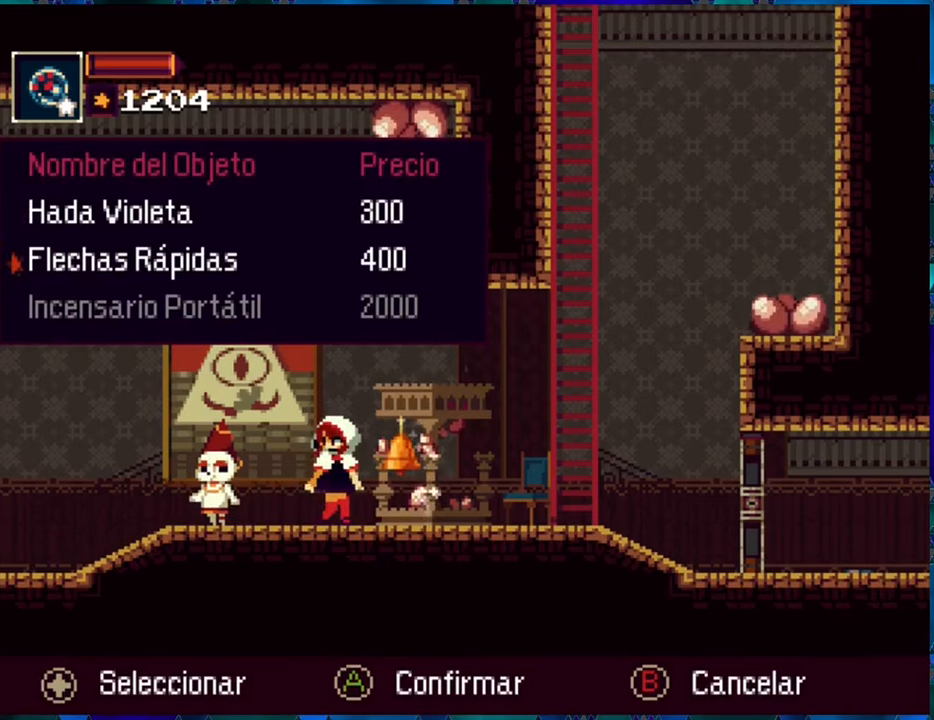
{"buttons": [], "left_stick": "center", "right_stick": "center", "events": []}
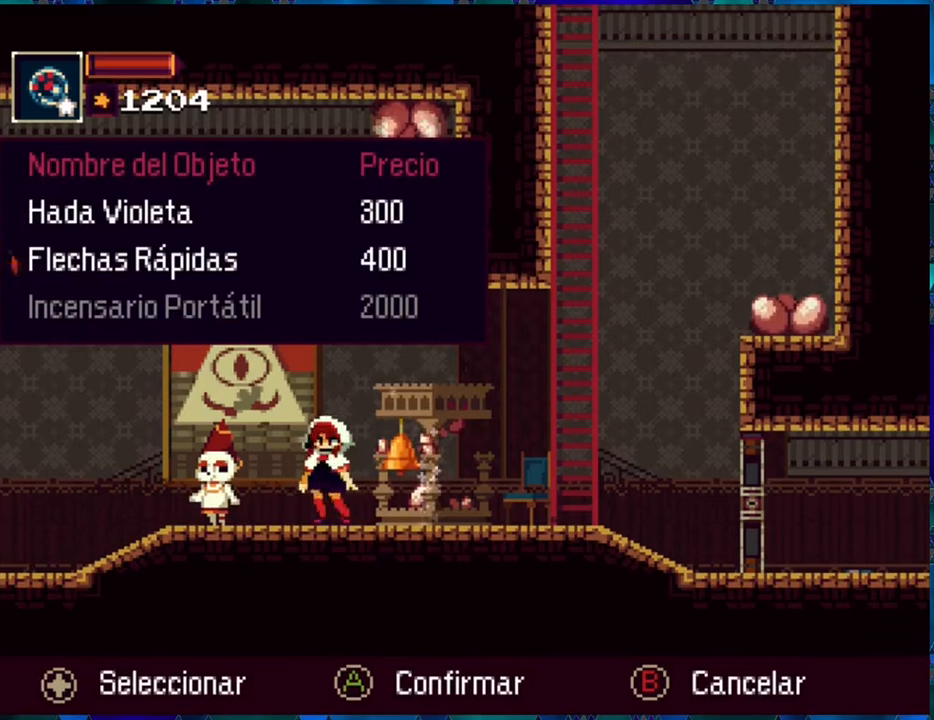
{"buttons": [], "left_stick": "center", "right_stick": "center", "events": [[150, "B", "down"], [266, "B", "up"]]}
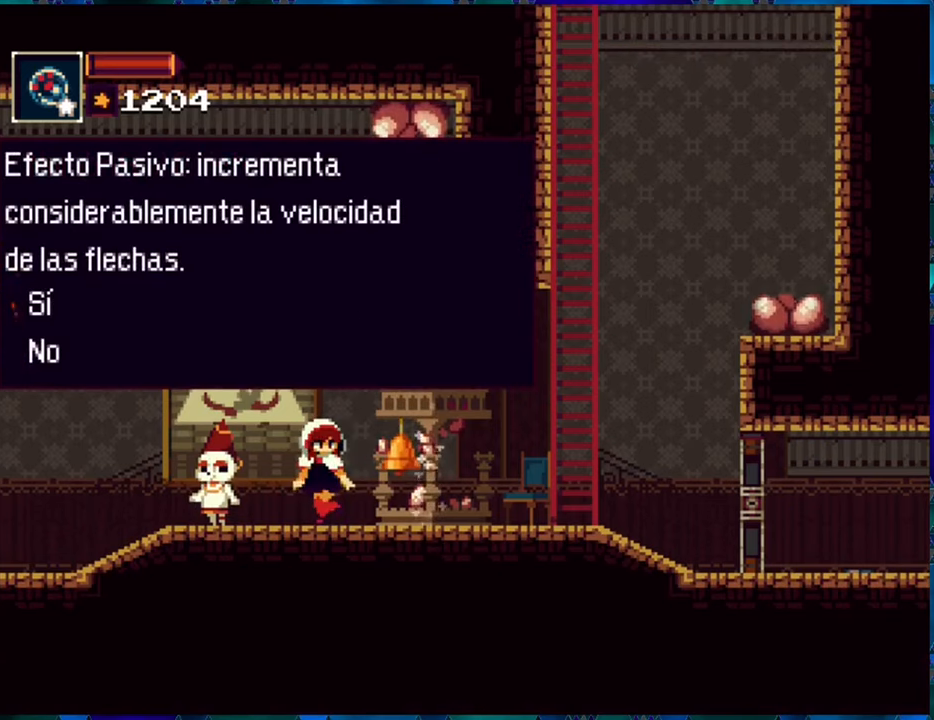
{"buttons": [], "left_stick": "center", "right_stick": "center", "events": []}
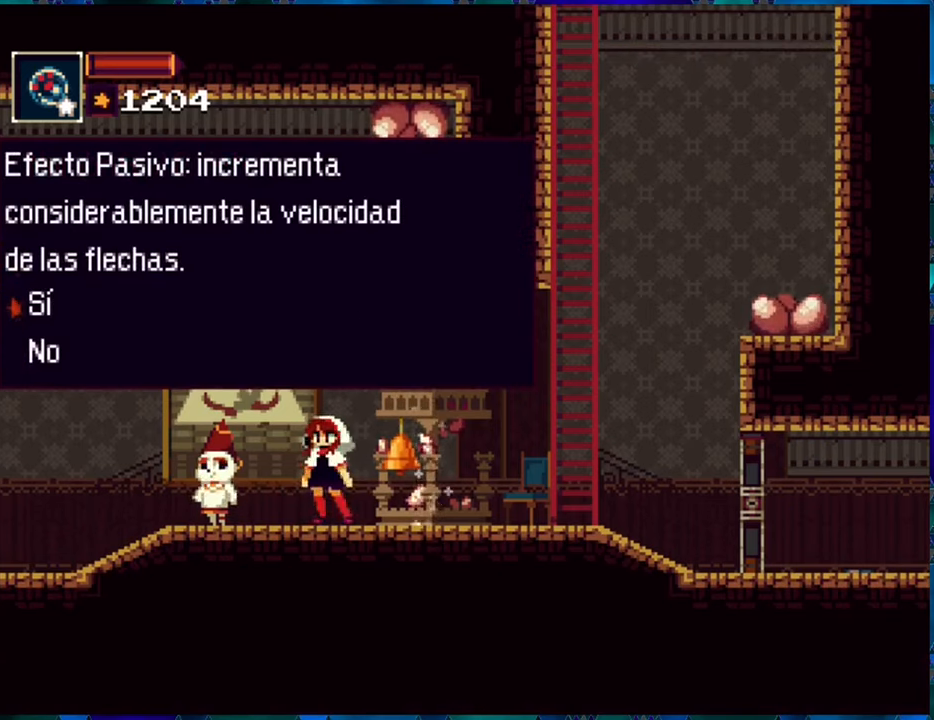
{"buttons": [], "left_stick": "center", "right_stick": "center", "events": []}
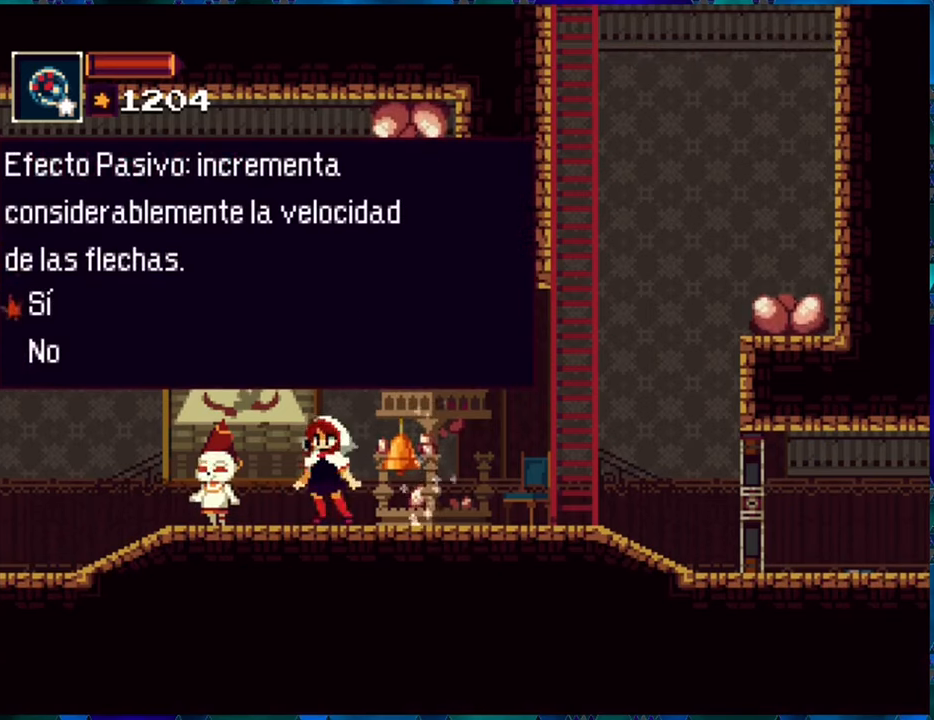
{"buttons": [], "left_stick": "center", "right_stick": "center", "events": []}
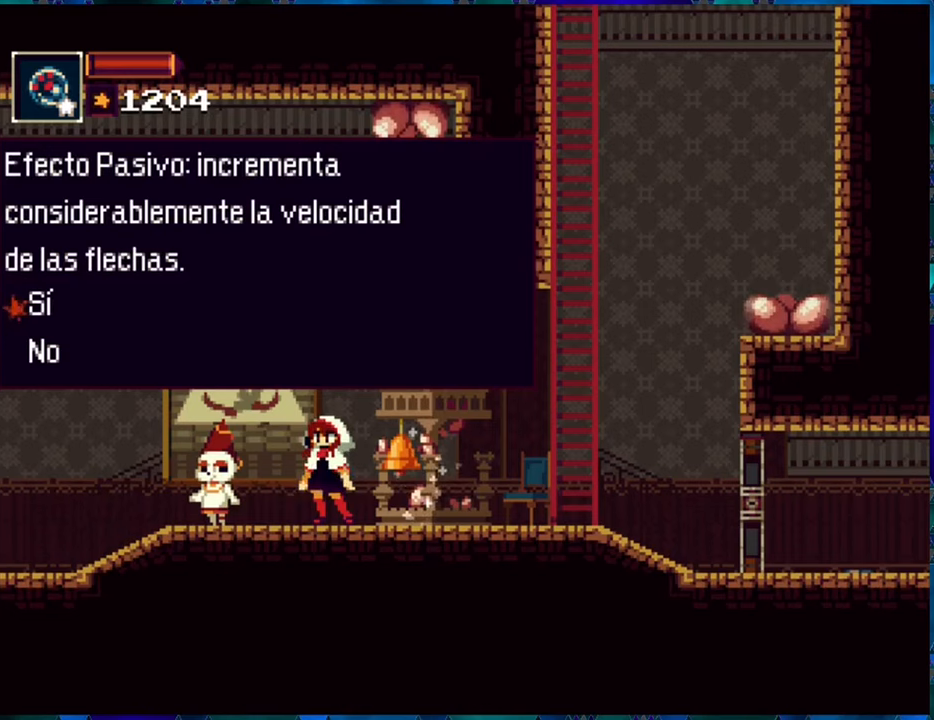
{"buttons": [], "left_stick": "center", "right_stick": "center", "events": []}
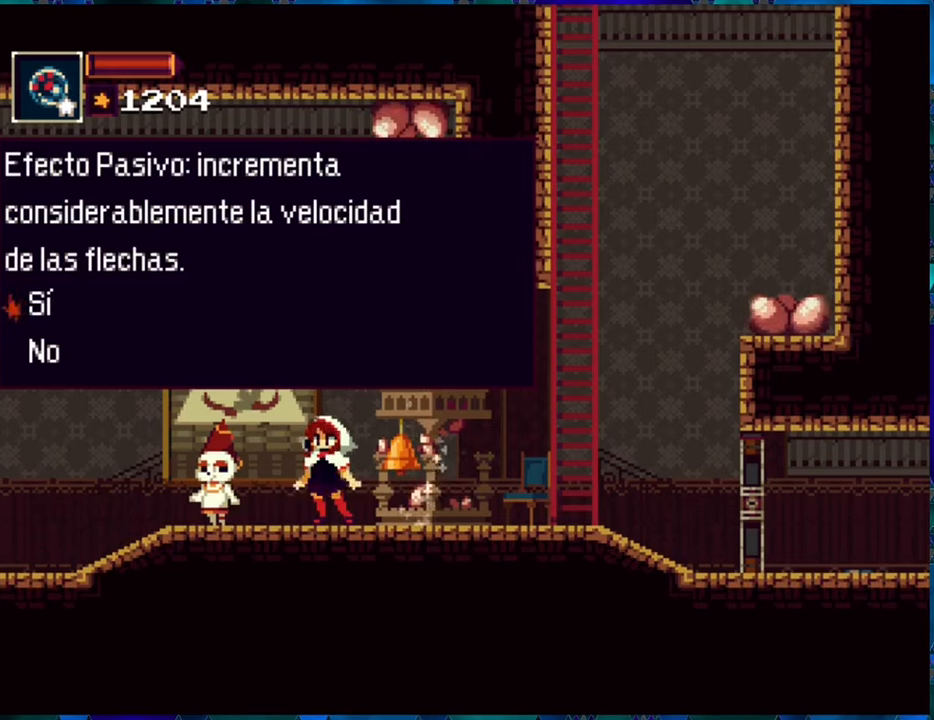
{"buttons": [], "left_stick": "center", "right_stick": "center", "events": [[367, "B", "down"], [483, "B", "up"]]}
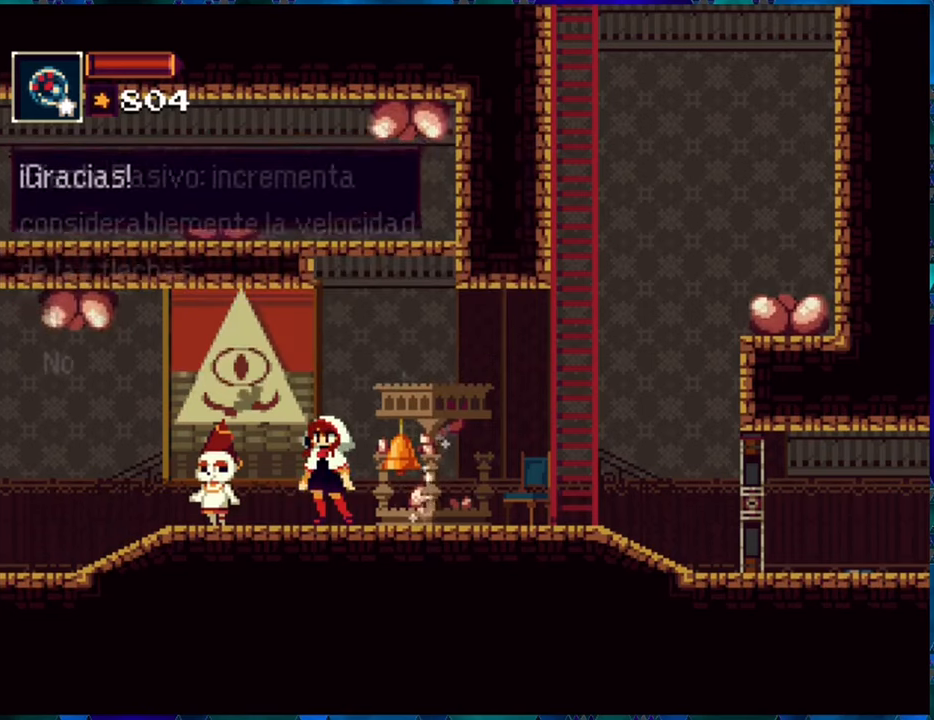
{"buttons": [], "left_stick": "center", "right_stick": "center", "events": []}
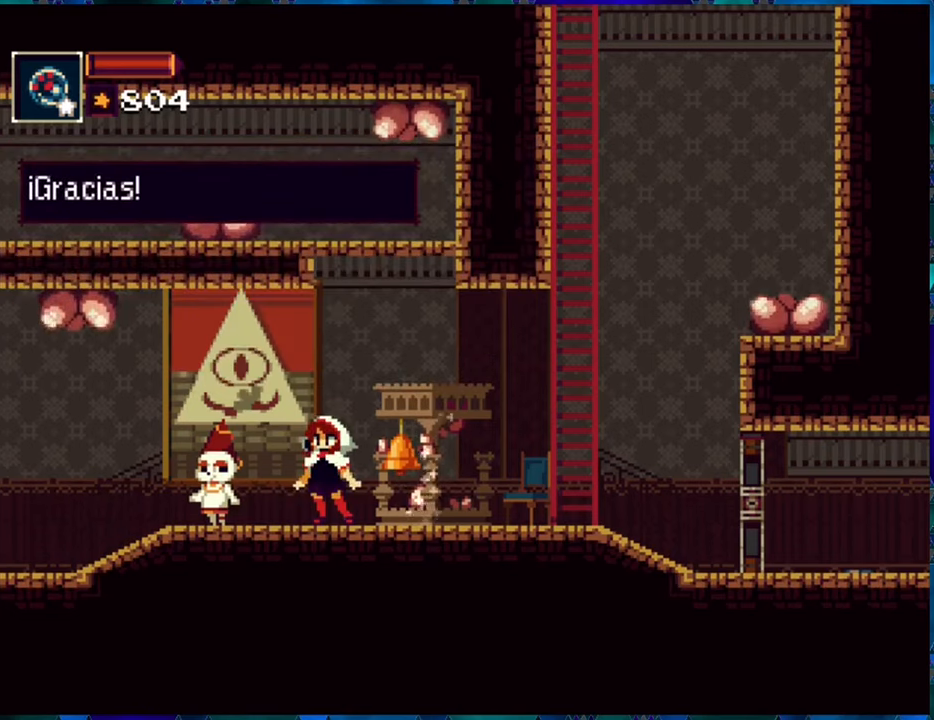
{"buttons": [], "left_stick": "center", "right_stick": "center", "events": [[300, "B", "down"], [383, "B", "up"]]}
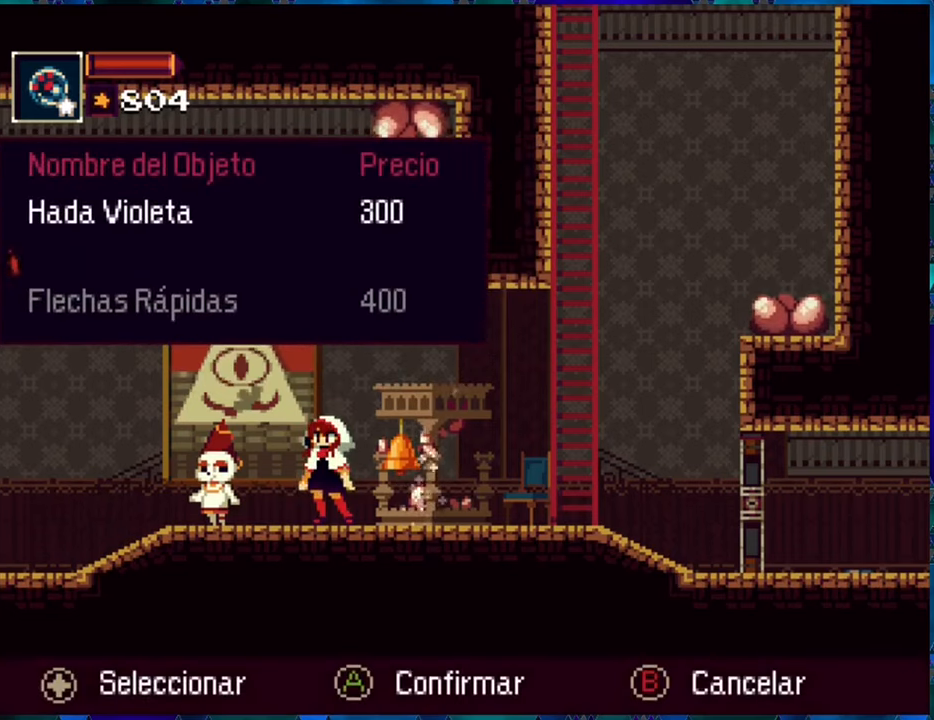
{"buttons": [], "left_stick": "center", "right_stick": "center", "events": []}
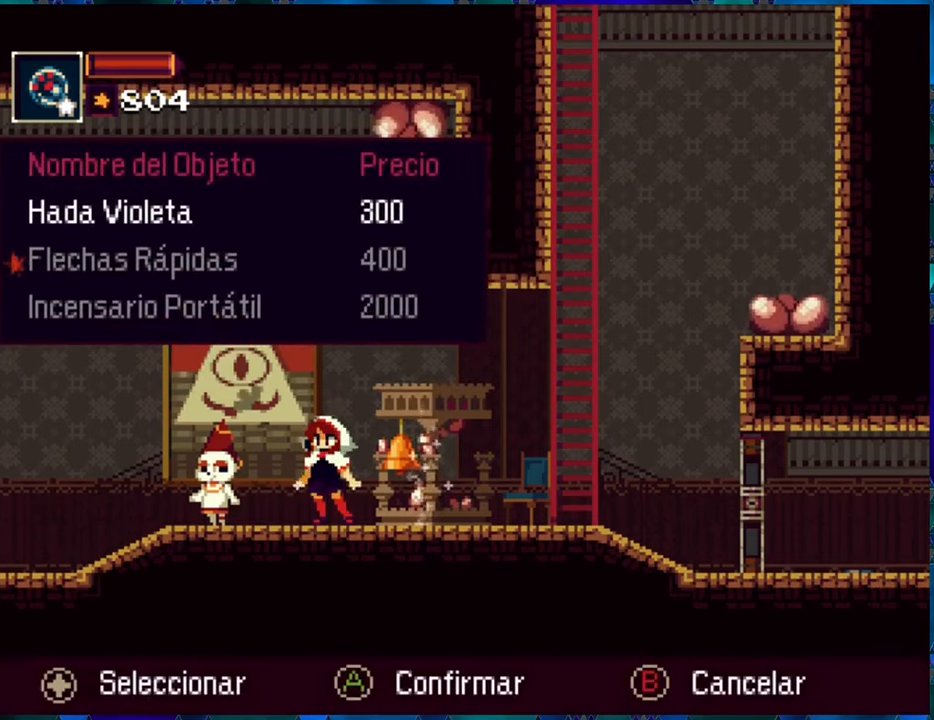
{"buttons": [], "left_stick": "center", "right_stick": "center", "events": [[217, "DPAD_UP", "down"], [300, "DPAD_UP", "up"]]}